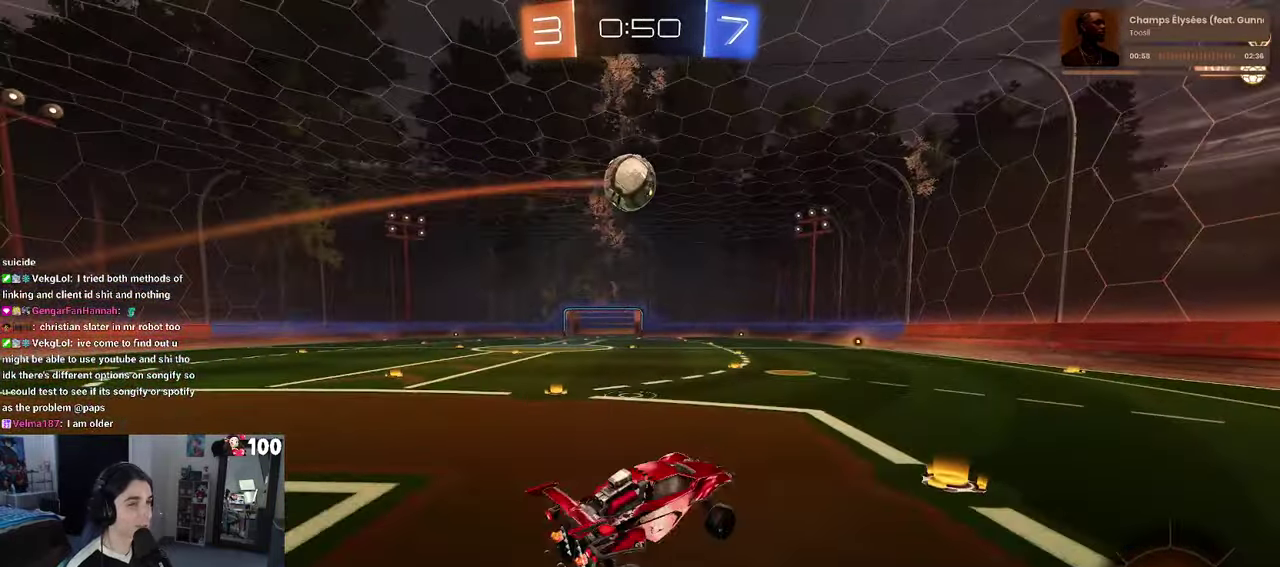
Gameplay with a controller (PlayStation layout); each line is a JSON object with the inputs held at the frame after it. "events" lists button and stick changes between this image and that frame as [ms after this image, input, new state], when the widget could be followed in between. This document gives stick clicks only as held states, not as events.
{"buttons": ["R2"], "left_stick": "center", "right_stick": "center", "events": [[50, "TRIANGLE", "down"], [116, "left_stick", "center"], [166, "TRIANGLE", "up"]]}
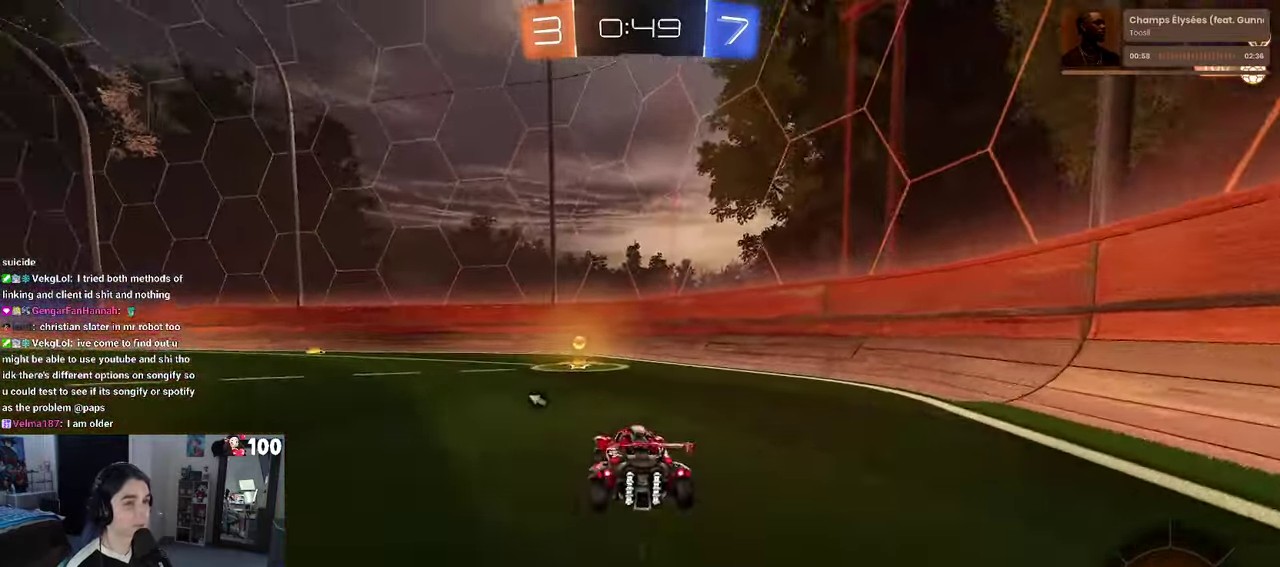
{"buttons": ["R1", "R2"], "left_stick": "left", "right_stick": "center", "events": [[50, "TRIANGLE", "down"], [183, "TRIANGLE", "up"], [283, "R1", "down"], [300, "left_stick", "left"]]}
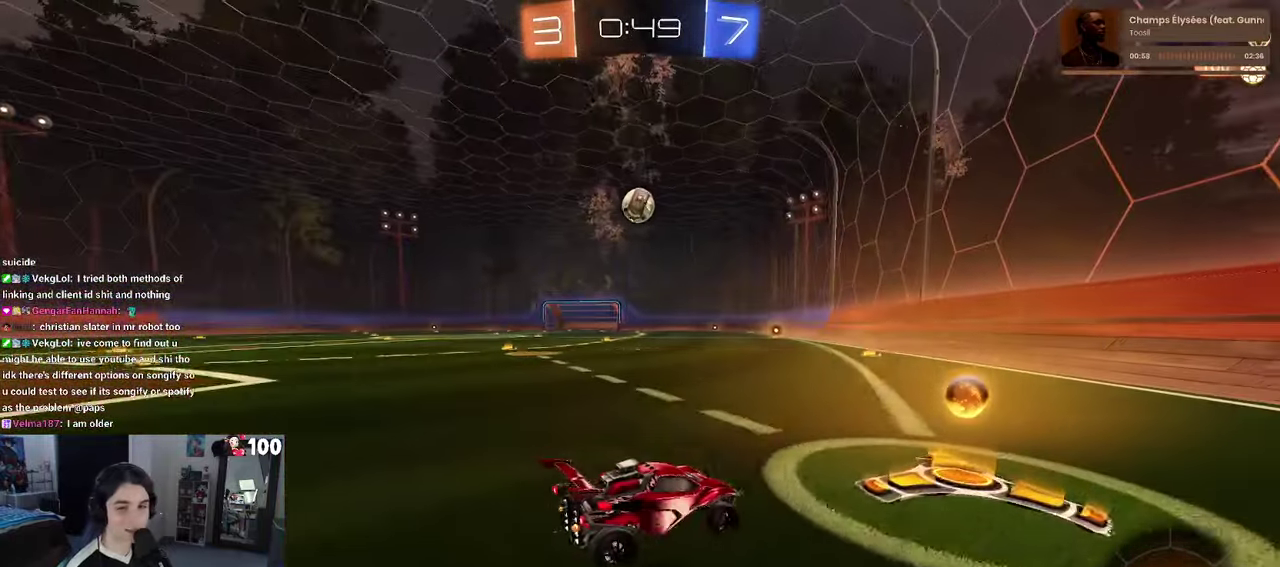
{"buttons": ["R1", "R2"], "left_stick": "up-right", "right_stick": "center", "events": [[400, "CROSS", "down"], [483, "left_stick", "up-right"], [500, "CROSS", "up"]]}
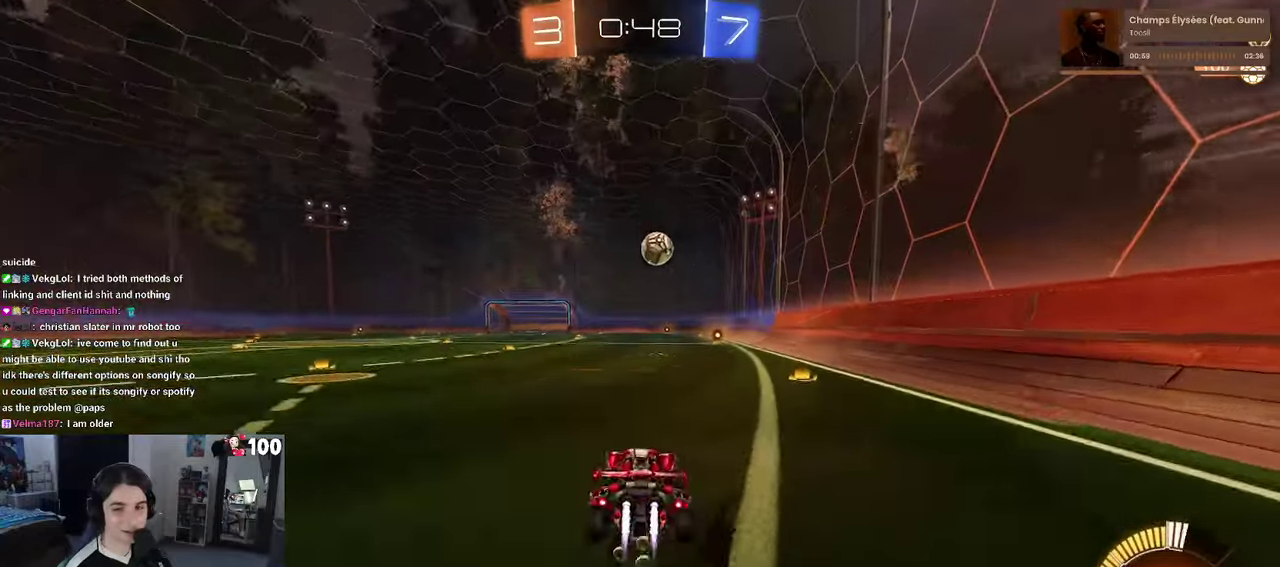
{"buttons": ["SQUARE", "R2"], "left_stick": "down-right", "right_stick": "center", "events": [[50, "CROSS", "down"], [100, "SQUARE", "down"], [133, "CROSS", "up"], [133, "left_stick", "down-right"], [183, "left_stick", "down"], [233, "R1", "up"], [300, "left_stick", "down-right"], [367, "left_stick", "center"], [417, "left_stick", "down-right"]]}
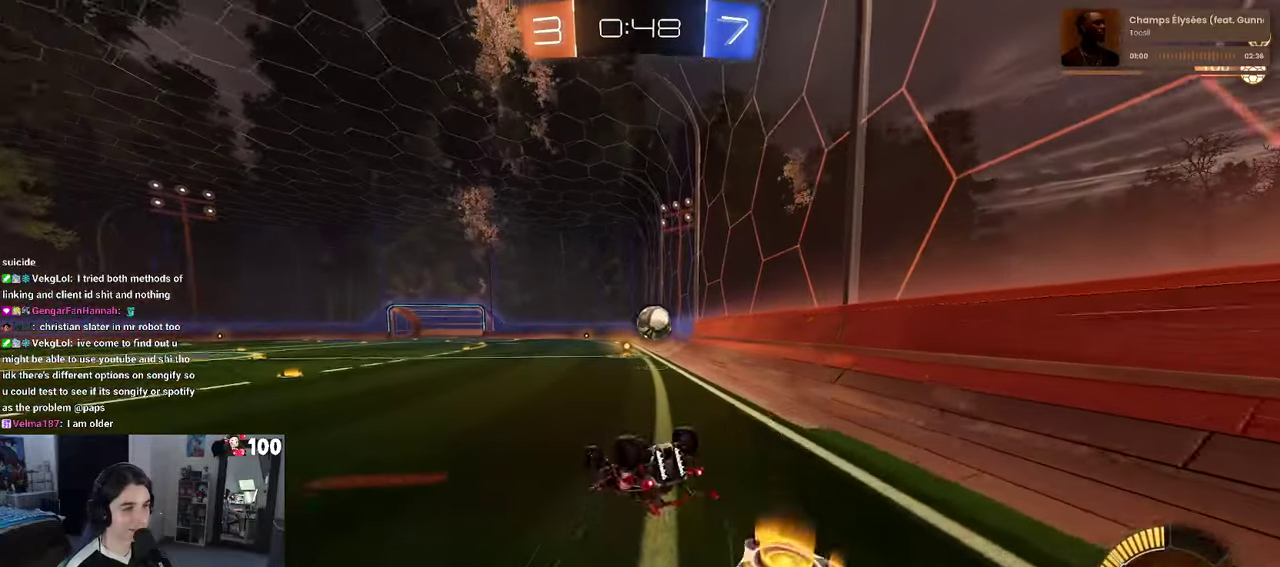
{"buttons": [], "left_stick": "right", "right_stick": "center", "events": [[250, "left_stick", "right"], [300, "SQUARE", "up"], [317, "left_stick", "center"], [483, "R2", "up"], [483, "left_stick", "right"]]}
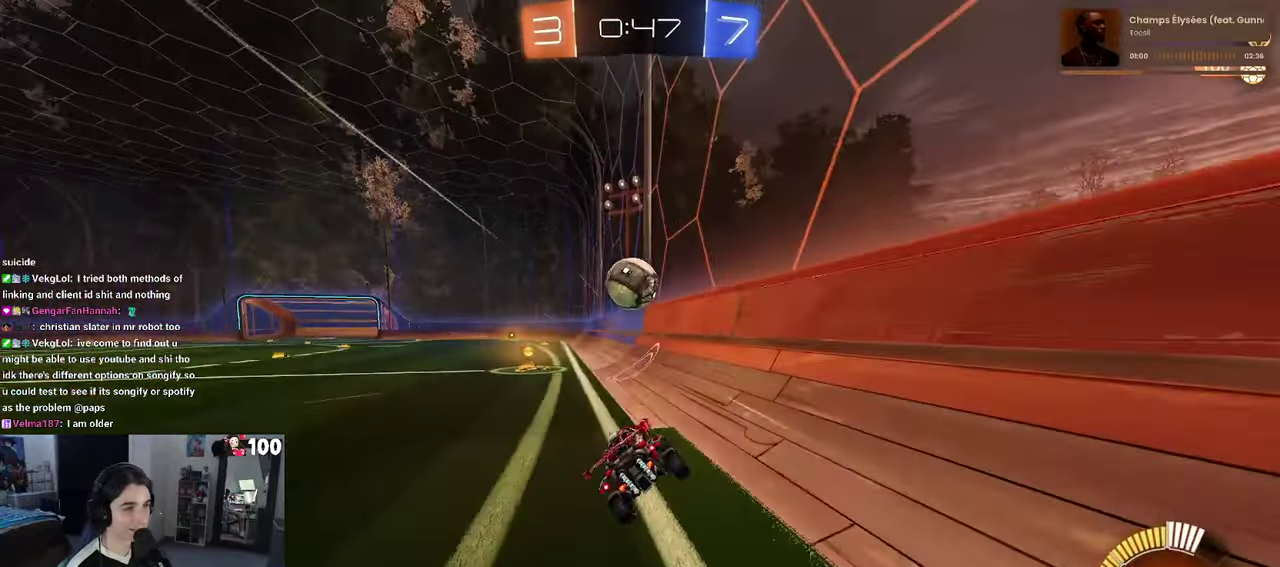
{"buttons": ["L2", "R2"], "left_stick": "left", "right_stick": "center", "events": [[17, "L2", "down"], [300, "left_stick", "center"], [433, "left_stick", "left"], [483, "R2", "down"]]}
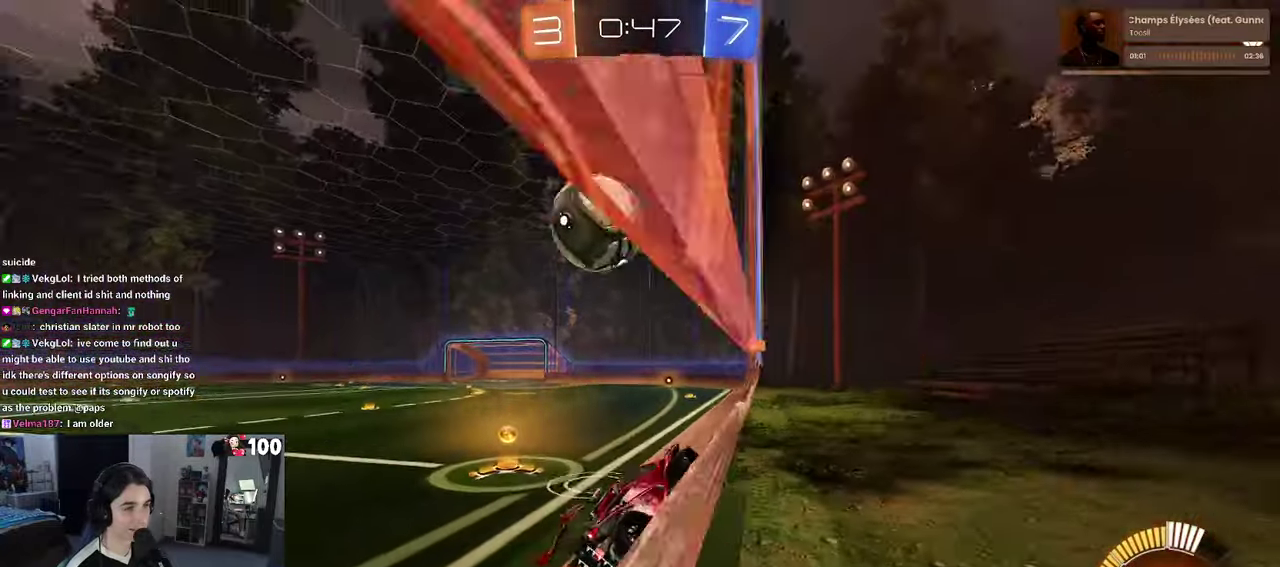
{"buttons": ["R2"], "left_stick": "left", "right_stick": "center", "events": [[17, "L2", "up"], [167, "R2", "up"], [217, "L2", "down"], [350, "R2", "down"], [400, "L2", "up"]]}
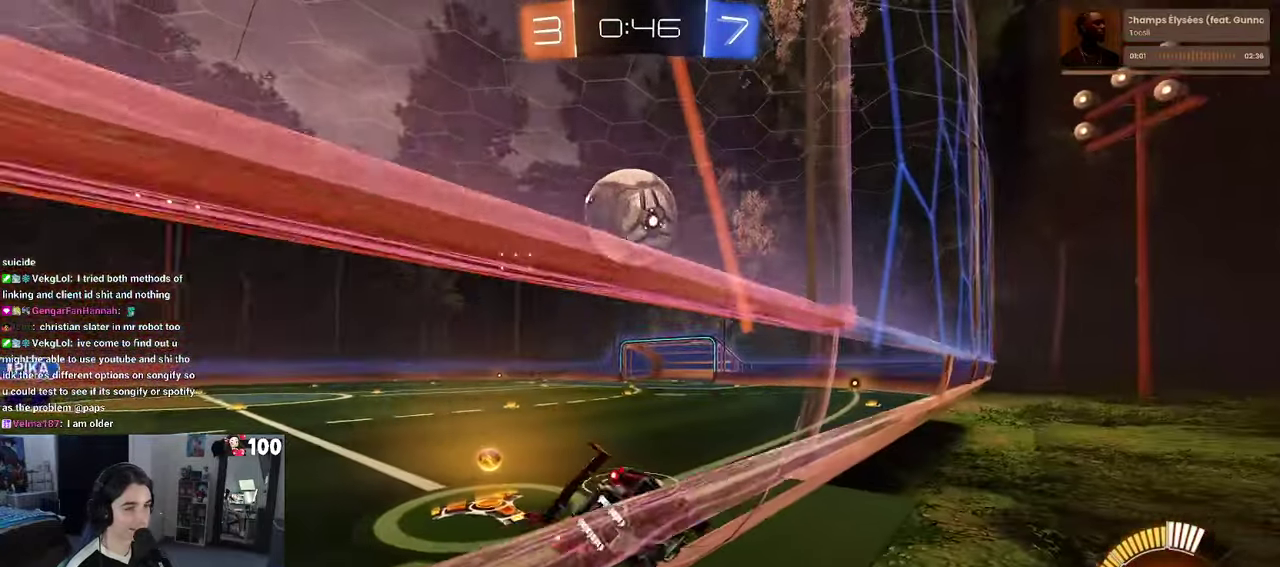
{"buttons": ["R2"], "left_stick": "center", "right_stick": "center", "events": [[83, "left_stick", "center"], [350, "left_stick", "right"], [433, "left_stick", "center"]]}
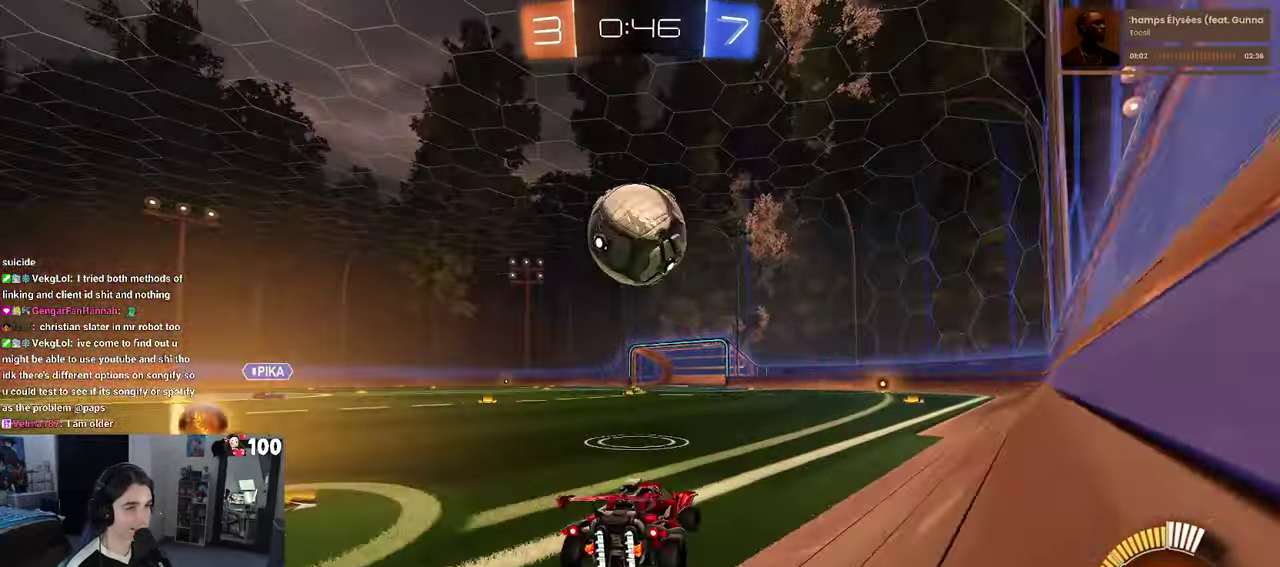
{"buttons": ["R2"], "left_stick": "center", "right_stick": "center", "events": [[50, "R2", "up"], [217, "R2", "down"], [333, "left_stick", "left"], [433, "left_stick", "center"]]}
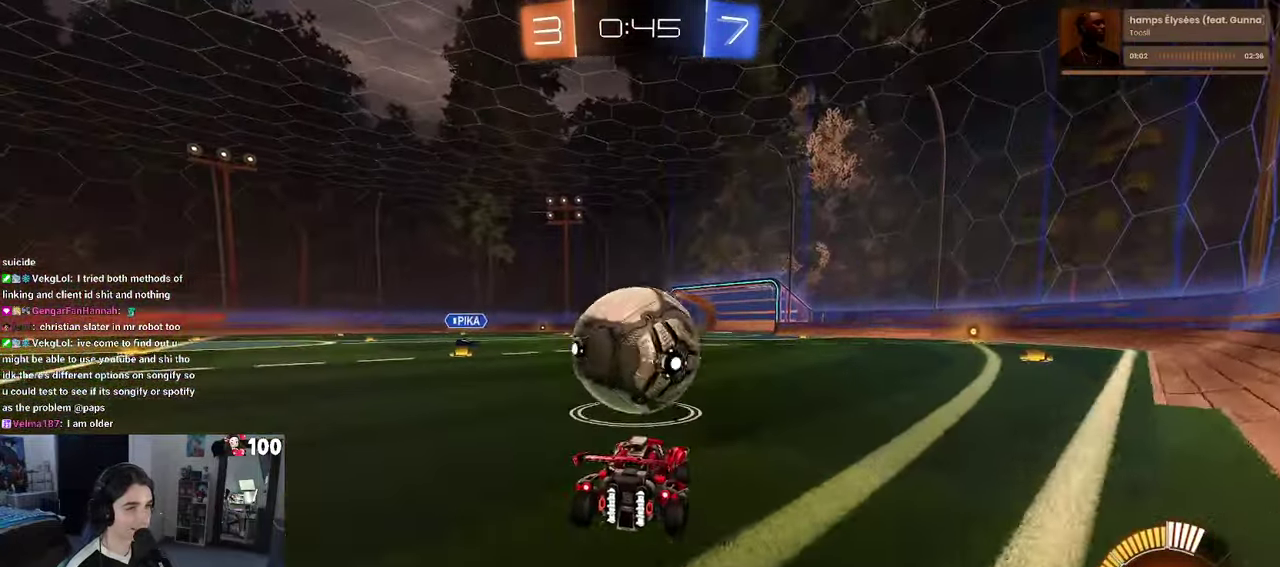
{"buttons": ["L1", "R1", "R2"], "left_stick": "up-right", "right_stick": "center", "events": [[50, "CROSS", "down"], [67, "R1", "down"], [67, "left_stick", "down-right"], [200, "left_stick", "right"], [250, "CROSS", "up"], [267, "L1", "down"], [350, "left_stick", "up-right"]]}
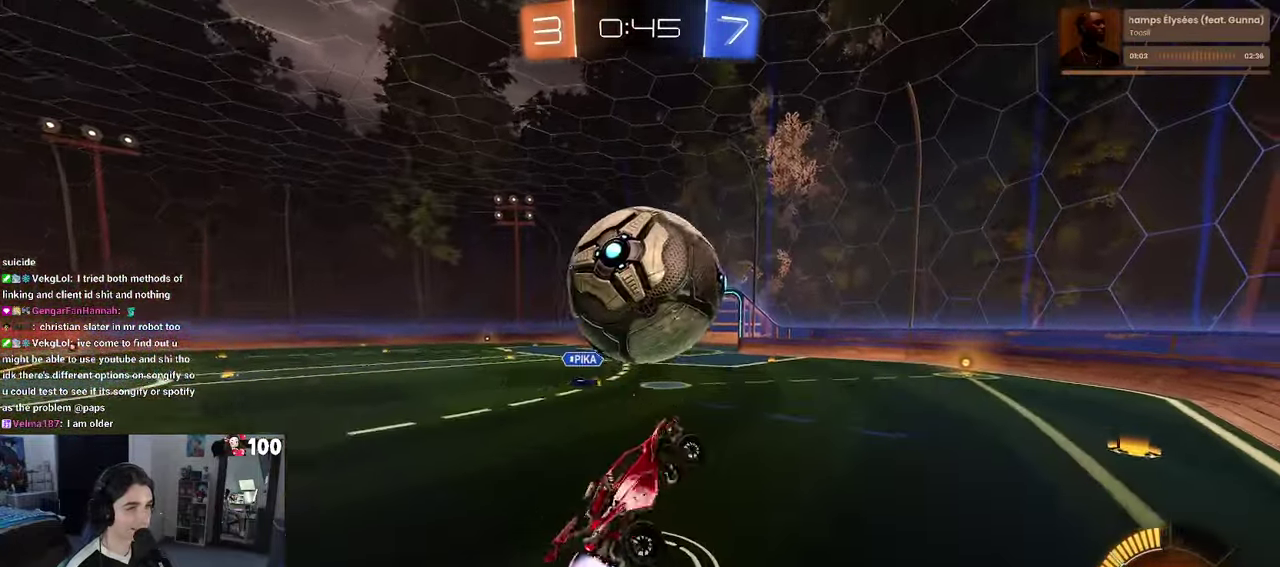
{"buttons": ["L1", "R1", "R2"], "left_stick": "up-left", "right_stick": "center", "events": [[67, "left_stick", "center"], [200, "R1", "up"], [233, "left_stick", "down-right"], [350, "R1", "down"], [350, "left_stick", "up-right"], [433, "left_stick", "up"], [483, "left_stick", "up-left"]]}
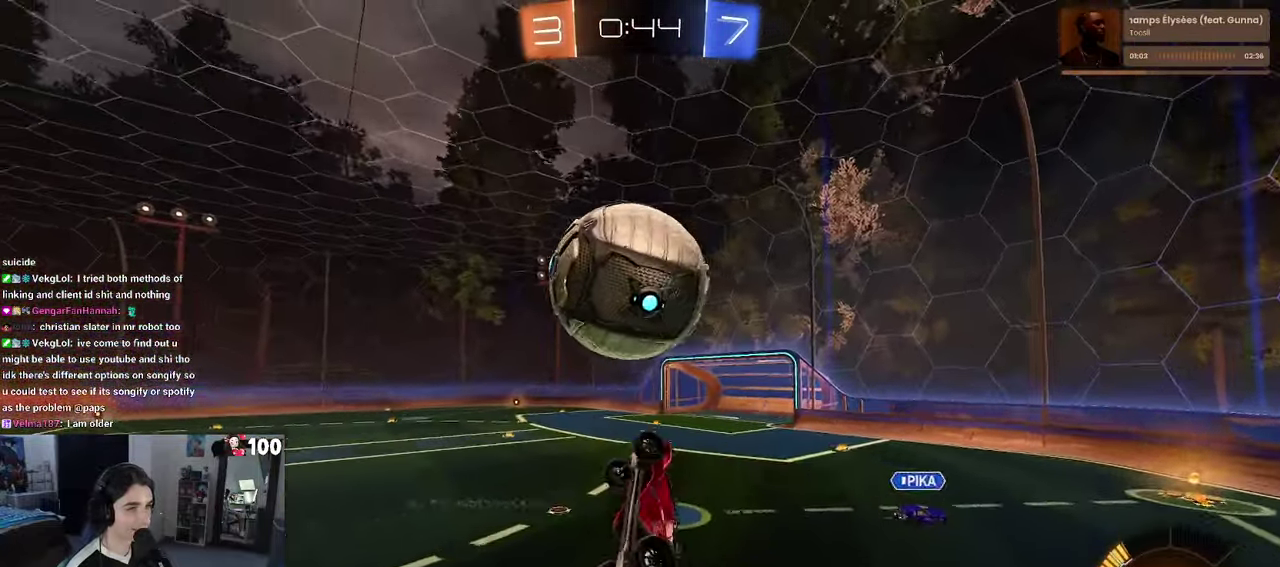
{"buttons": ["TRIANGLE", "L1", "R1", "R2"], "left_stick": "down-right", "right_stick": "center", "events": [[17, "R1", "up"], [100, "L1", "up"], [117, "R1", "down"], [117, "left_stick", "left"], [283, "left_stick", "up-left"], [333, "left_stick", "up"], [367, "L1", "down"], [433, "TRIANGLE", "down"], [450, "left_stick", "down-right"]]}
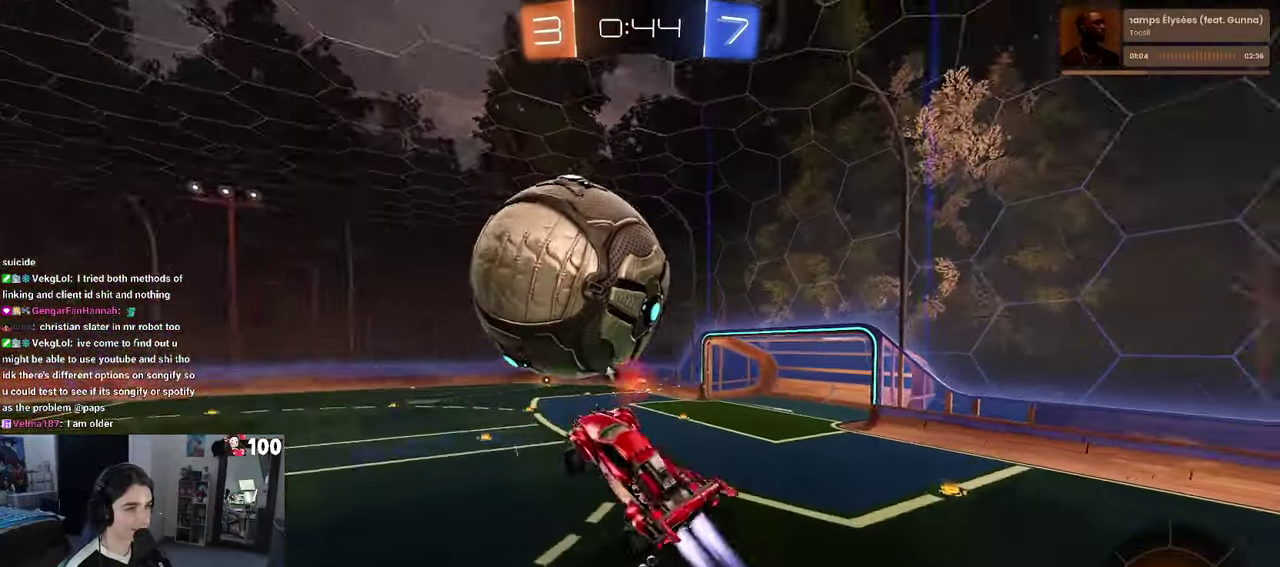
{"buttons": ["L1", "R1", "R2"], "left_stick": "down", "right_stick": "center", "events": [[50, "TRIANGLE", "up"], [67, "R1", "up"], [350, "left_stick", "center"], [417, "R1", "down"], [467, "left_stick", "down"]]}
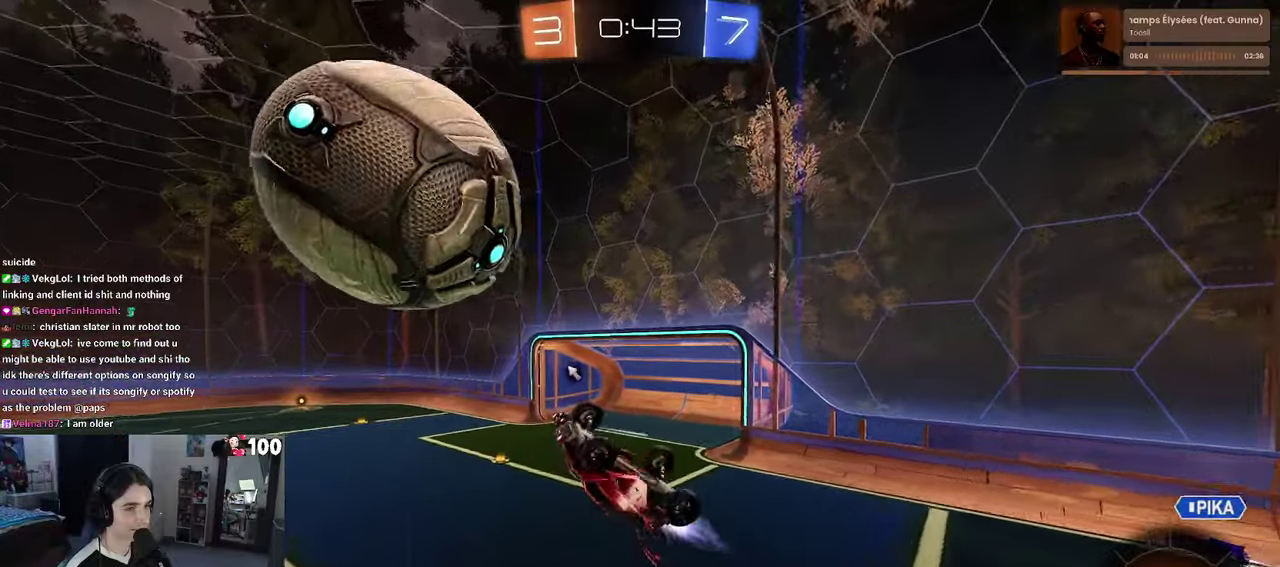
{"buttons": ["R1", "R2"], "left_stick": "down-right", "right_stick": "center", "events": [[17, "left_stick", "down-right"], [67, "left_stick", "right"], [117, "left_stick", "up-right"], [200, "left_stick", "center"], [350, "L1", "up"], [350, "left_stick", "right"], [417, "left_stick", "down-right"]]}
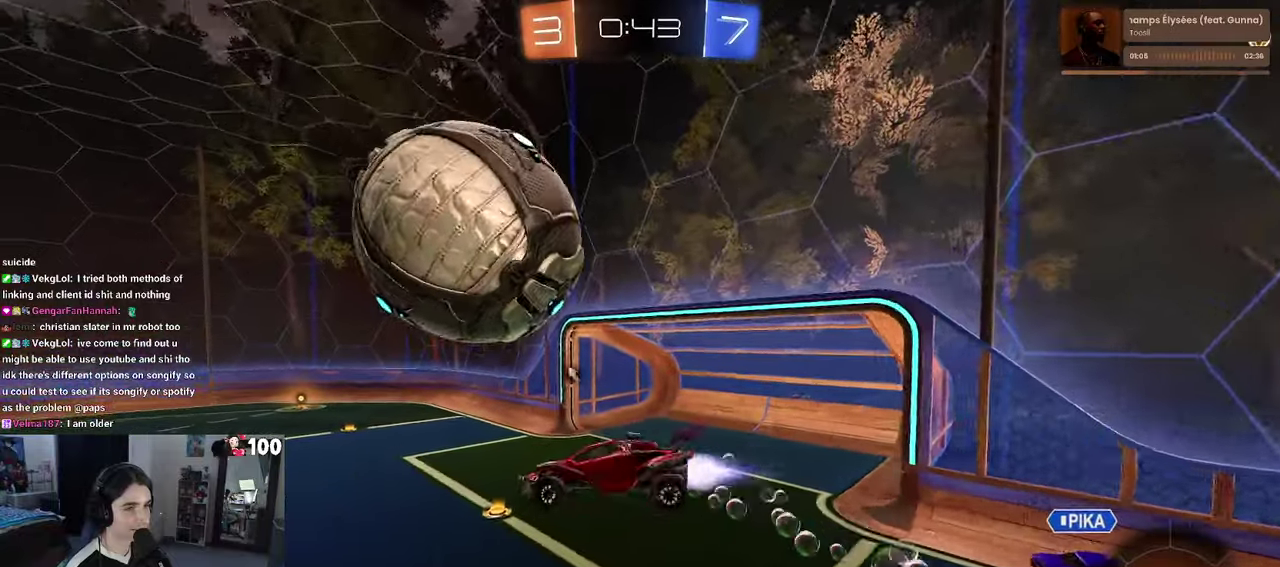
{"buttons": ["R1", "R2"], "left_stick": "up-left", "right_stick": "center", "events": [[184, "left_stick", "up-right"], [234, "L1", "down"], [234, "left_stick", "up"], [367, "left_stick", "up-left"], [484, "L1", "up"]]}
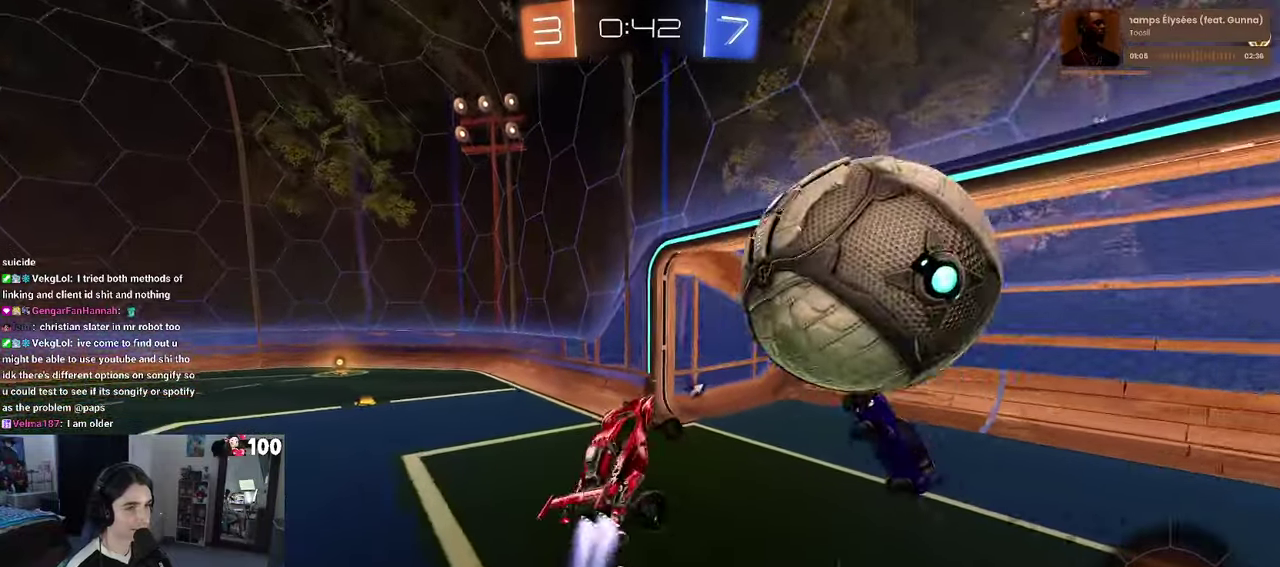
{"buttons": ["TRIANGLE", "R2"], "left_stick": "left", "right_stick": "center", "events": [[17, "left_stick", "left"], [50, "R1", "up"], [134, "SQUARE", "down"], [167, "left_stick", "right"], [384, "SQUARE", "up"], [434, "left_stick", "center"], [450, "TRIANGLE", "down"], [500, "left_stick", "left"]]}
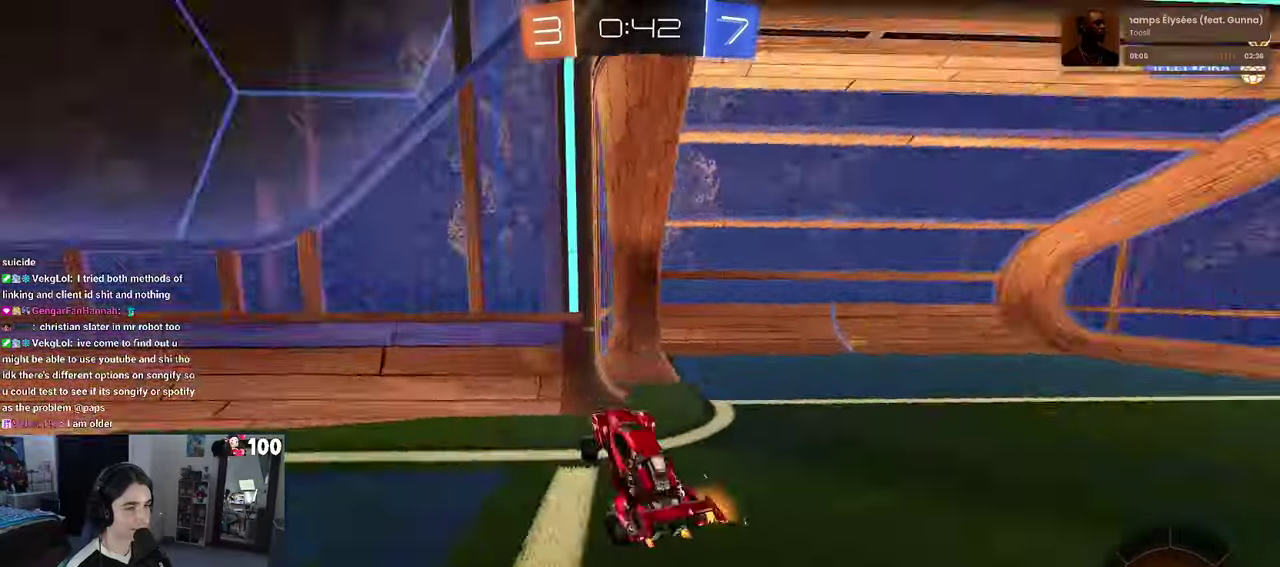
{"buttons": ["R2"], "left_stick": "left", "right_stick": "center", "events": [[67, "TRIANGLE", "up"], [384, "SQUARE", "down"], [500, "SQUARE", "up"]]}
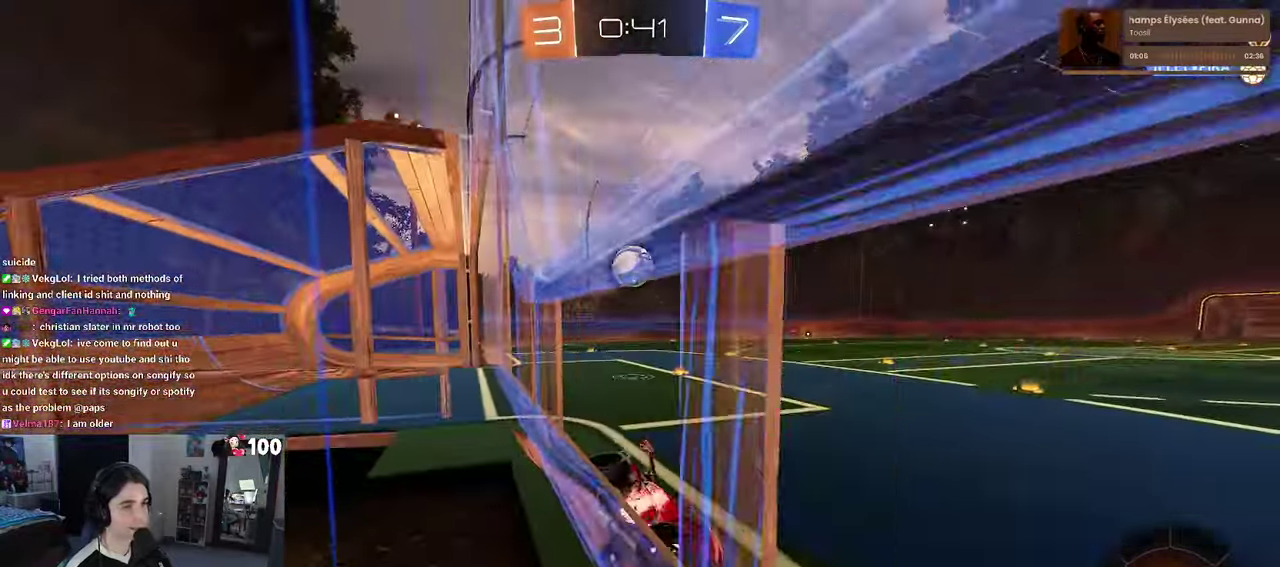
{"buttons": ["R2"], "left_stick": "left", "right_stick": "center", "events": [[184, "SQUARE", "down"], [300, "SQUARE", "up"]]}
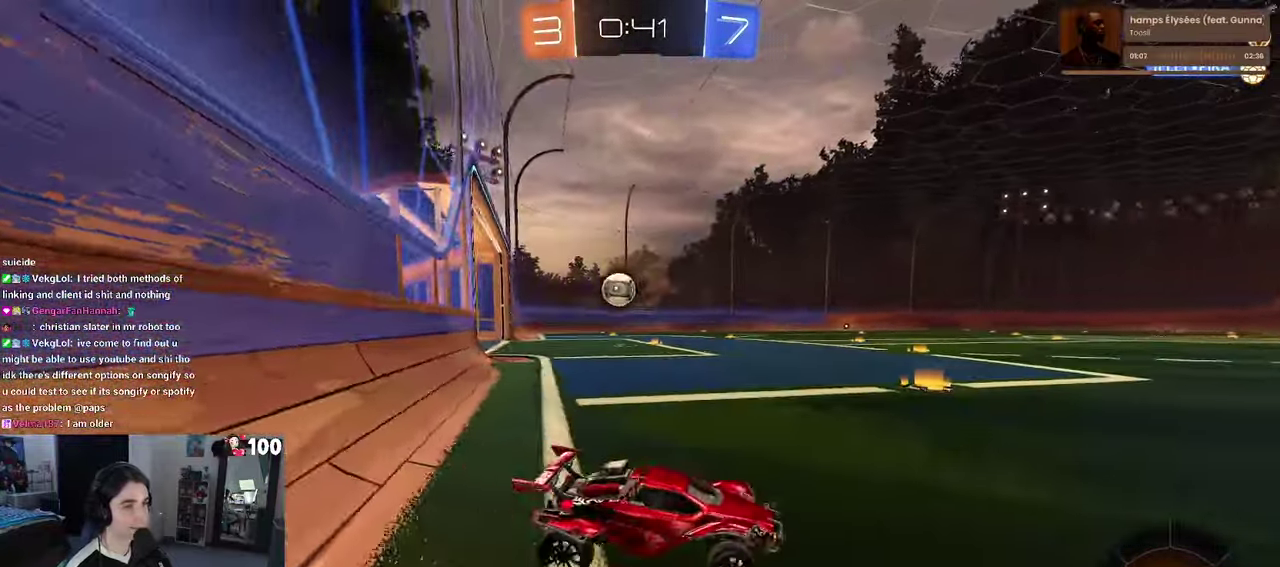
{"buttons": ["R1", "R2"], "left_stick": "left", "right_stick": "center", "events": [[17, "SQUARE", "down"], [67, "SQUARE", "up"], [350, "R1", "down"]]}
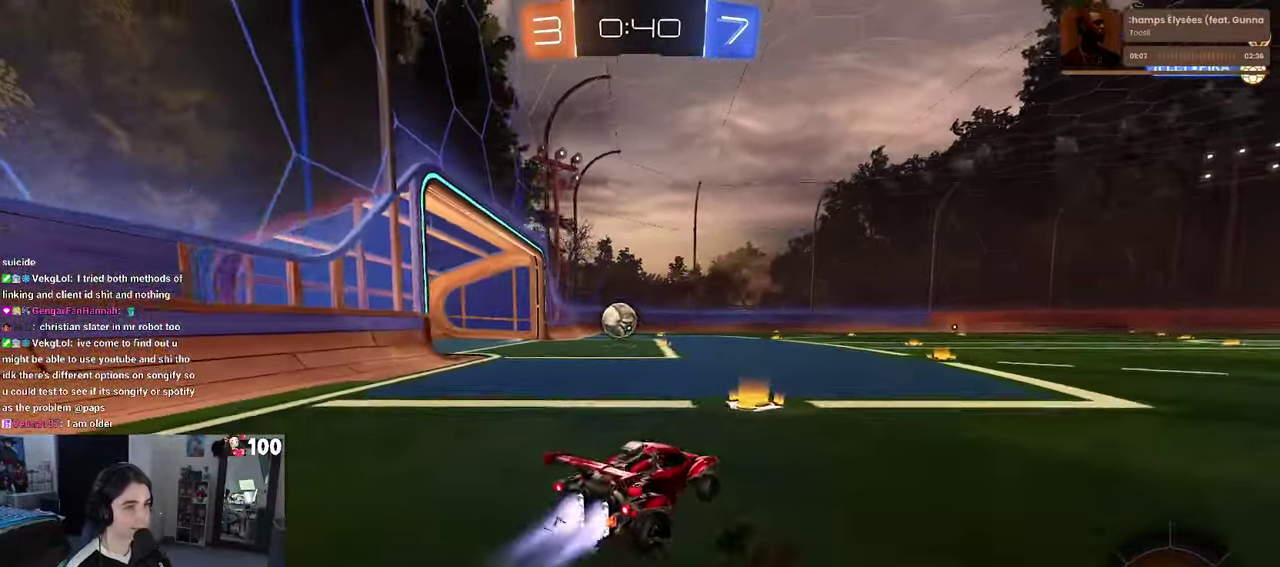
{"buttons": ["R1", "R2"], "left_stick": "left", "right_stick": "center", "events": [[184, "left_stick", "center"], [450, "left_stick", "left"]]}
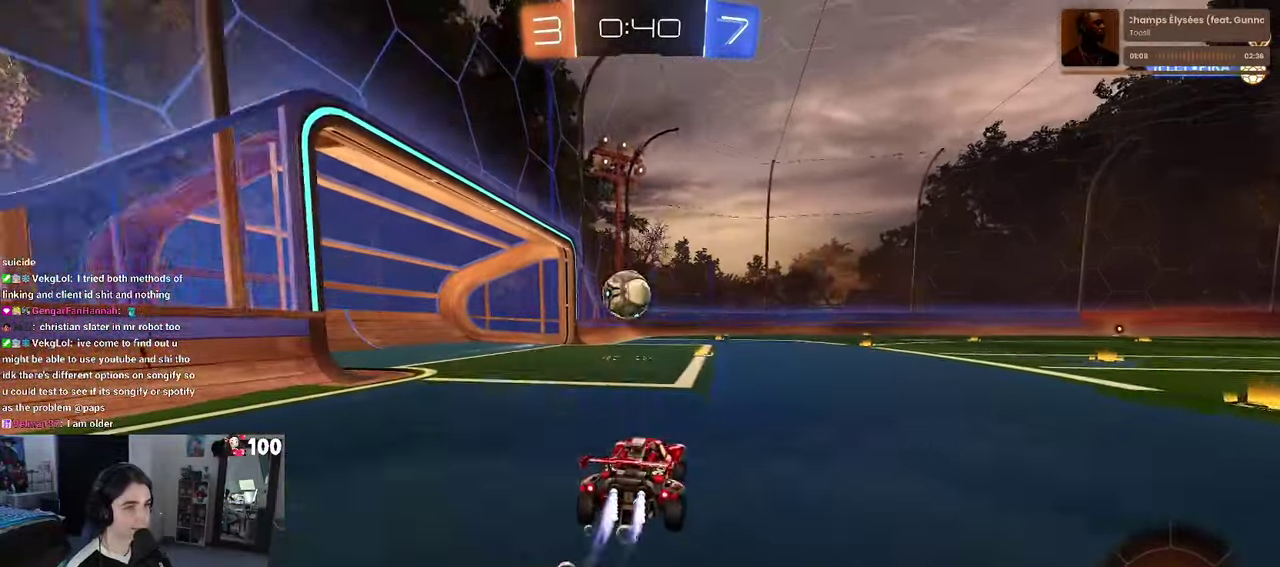
{"buttons": ["R1", "R2"], "left_stick": "center", "right_stick": "center", "events": [[34, "left_stick", "center"], [350, "CROSS", "down"], [400, "left_stick", "down-left"], [467, "left_stick", "center"], [484, "CROSS", "up"]]}
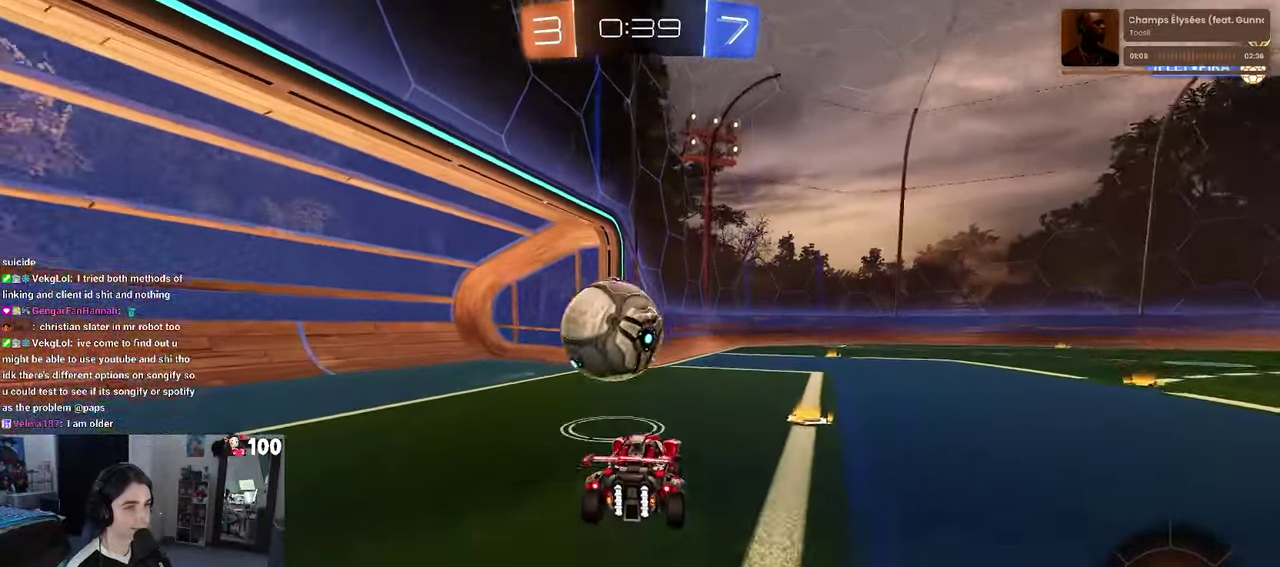
{"buttons": [], "left_stick": "center", "right_stick": "center", "events": [[100, "left_stick", "up-left"], [150, "CROSS", "down"], [284, "CROSS", "up"], [317, "R1", "up"], [317, "R2", "up"], [484, "left_stick", "center"]]}
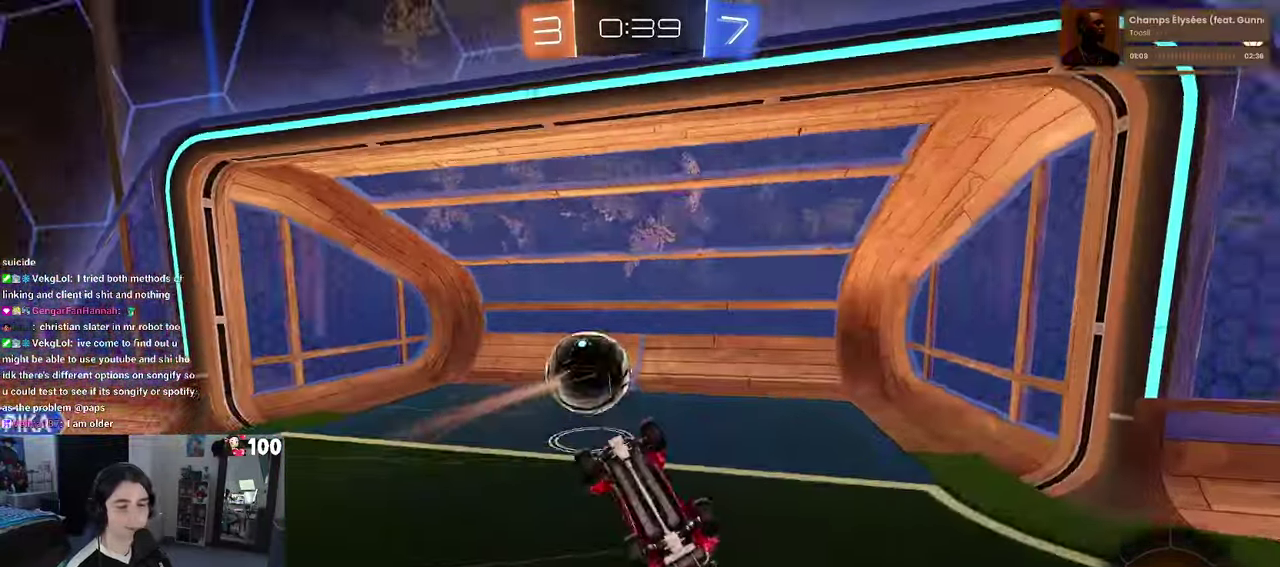
{"buttons": [], "left_stick": "center", "right_stick": "center", "events": []}
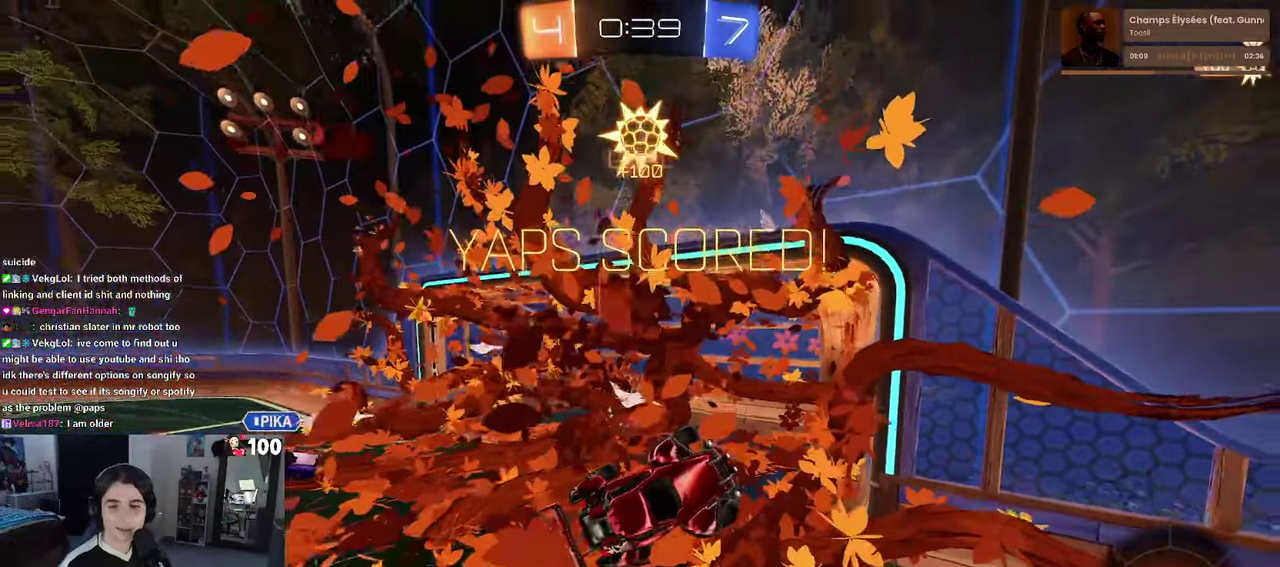
{"buttons": [], "left_stick": "center", "right_stick": "center", "events": []}
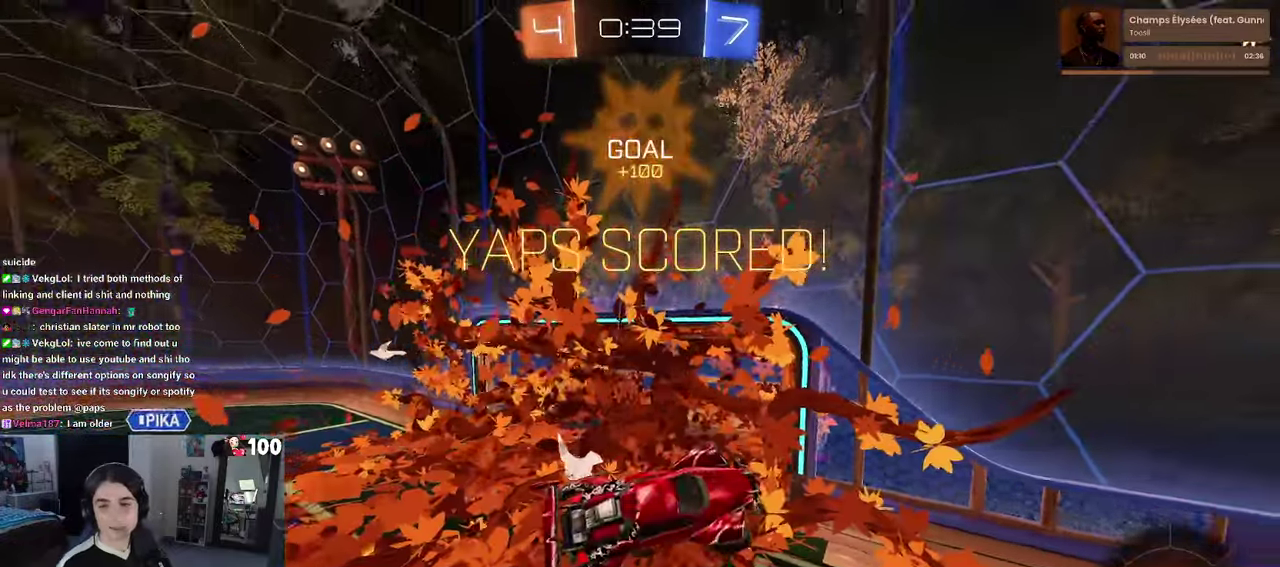
{"buttons": [], "left_stick": "center", "right_stick": "center", "events": []}
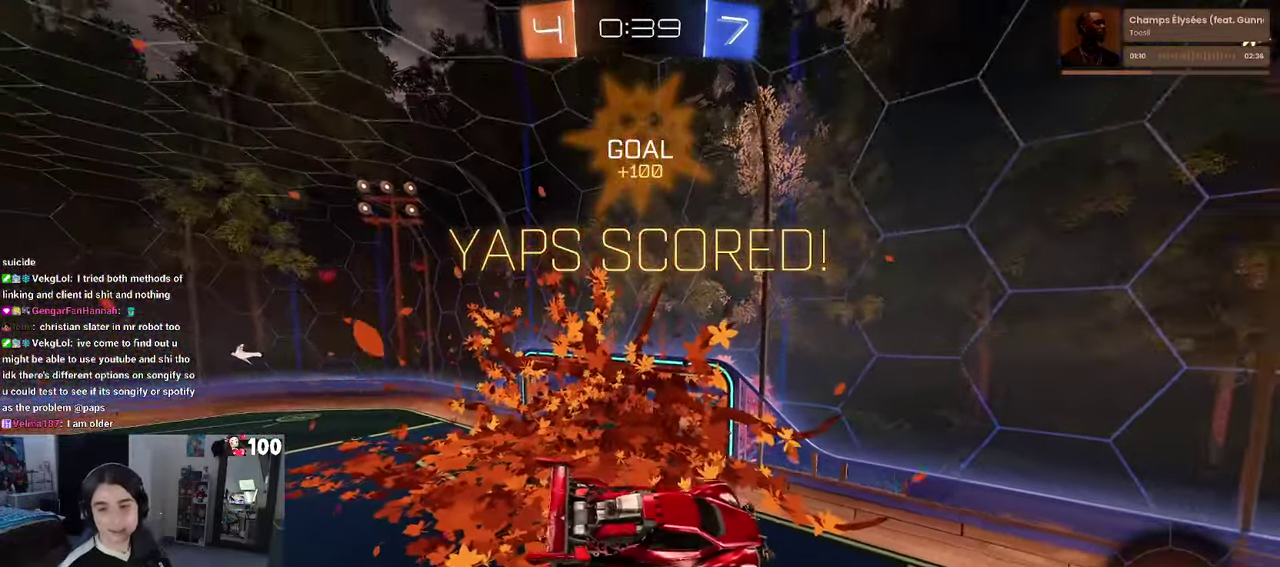
{"buttons": [], "left_stick": "center", "right_stick": "center", "events": []}
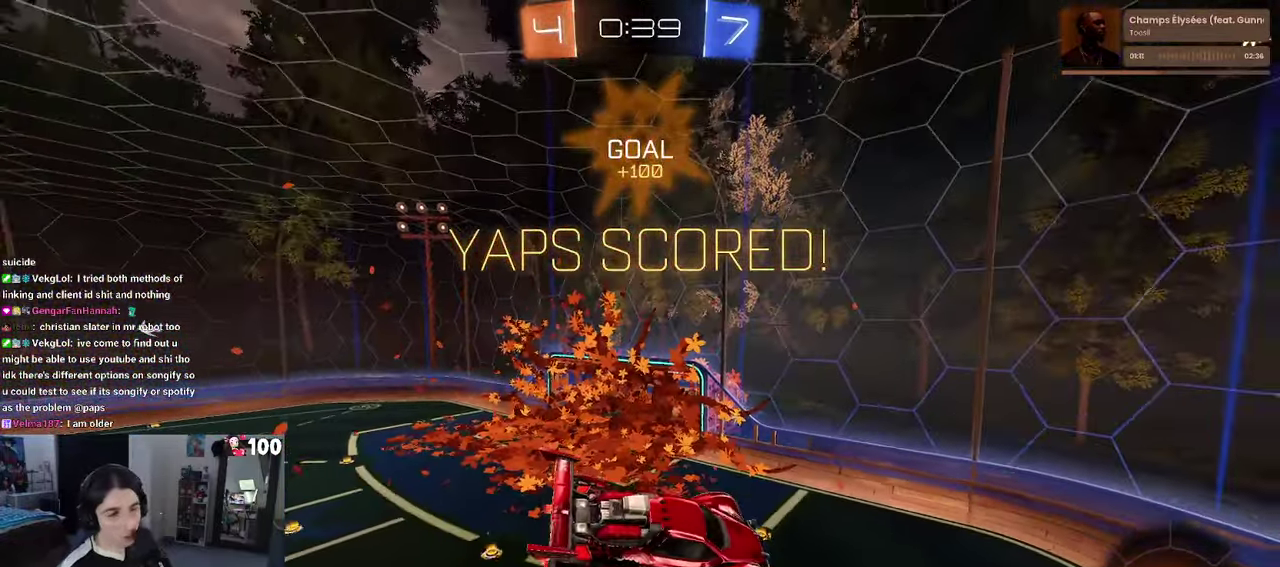
{"buttons": [], "left_stick": "center", "right_stick": "center", "events": []}